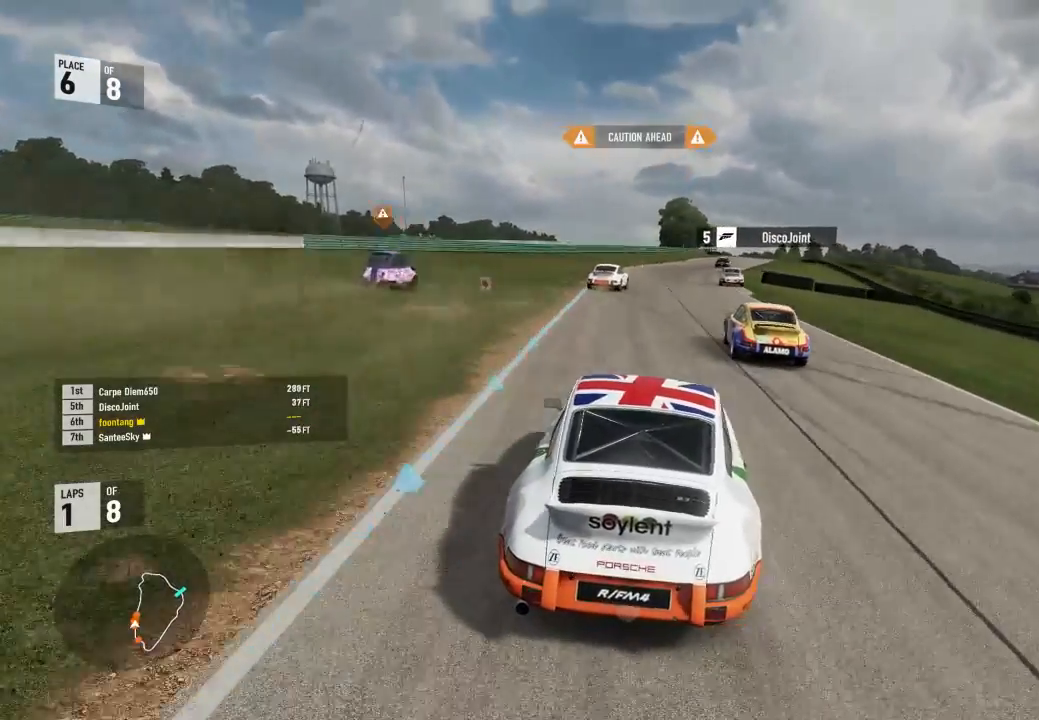
Gameplay with a controller (Xbox layout); each line is a JSON object with the inputs held at the frame after it. "events" lists button and stick changes between this image and that frame as [ms after this image, input, new state], when the widget could be followed in between.
{"buttons": ["R2"], "left_stick": "right", "right_stick": "center", "events": [[333, "left_stick", "right"]]}
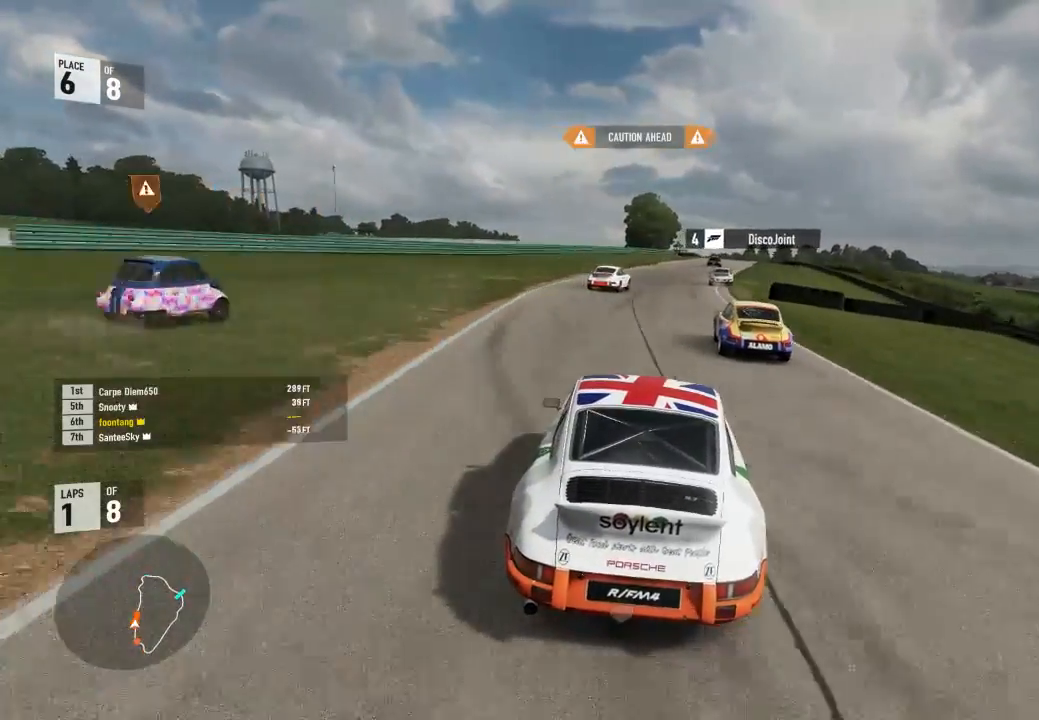
{"buttons": ["R2"], "left_stick": "right", "right_stick": "center", "events": [[67, "left_stick", "center"], [367, "left_stick", "right"]]}
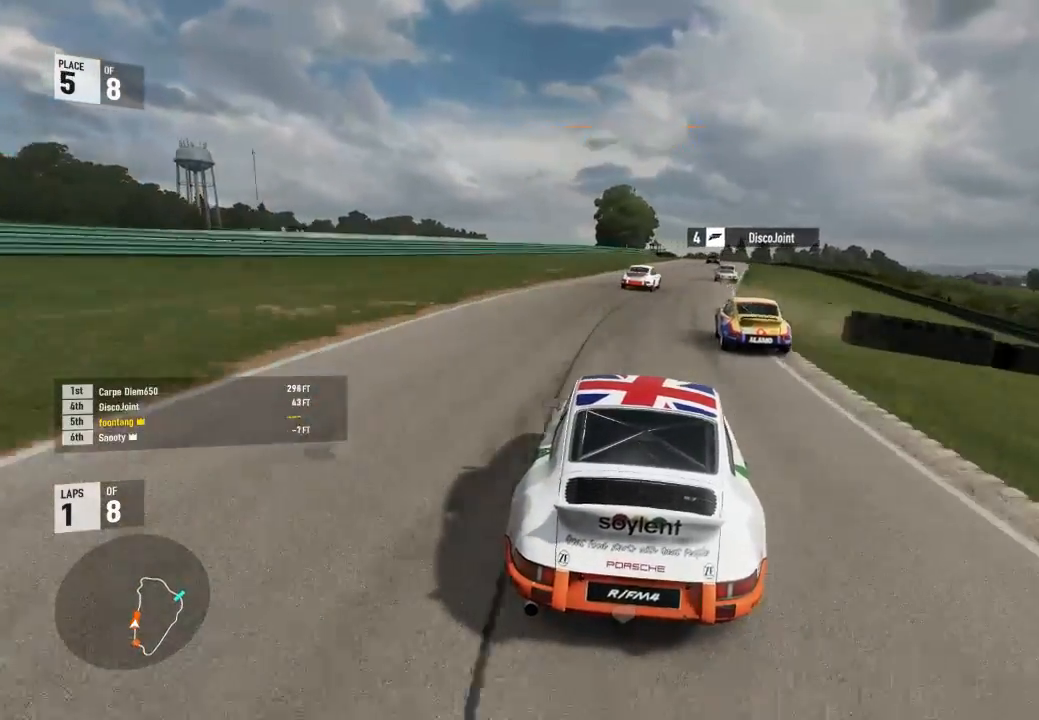
{"buttons": ["R2"], "left_stick": "right", "right_stick": "center", "events": [[333, "left_stick", "center"], [433, "left_stick", "right"]]}
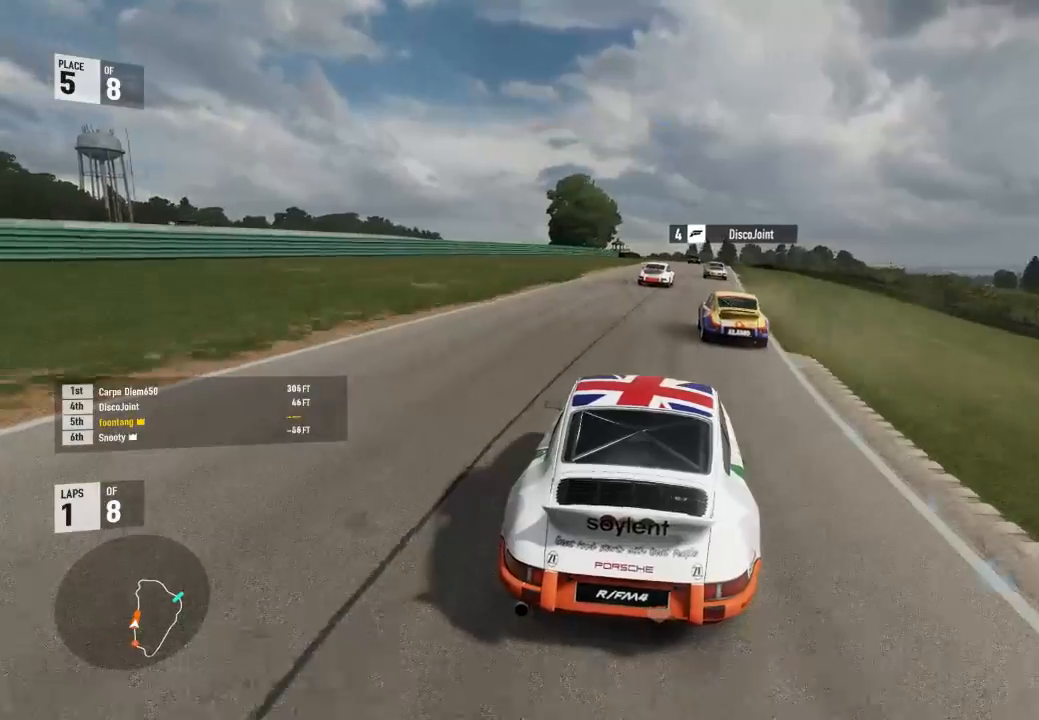
{"buttons": ["R2"], "left_stick": "center", "right_stick": "center", "events": [[200, "A", "down"], [200, "B", "down"], [200, "R2", "up"], [233, "left_stick", "center"], [300, "A", "up"], [300, "B", "up"], [367, "R2", "down"]]}
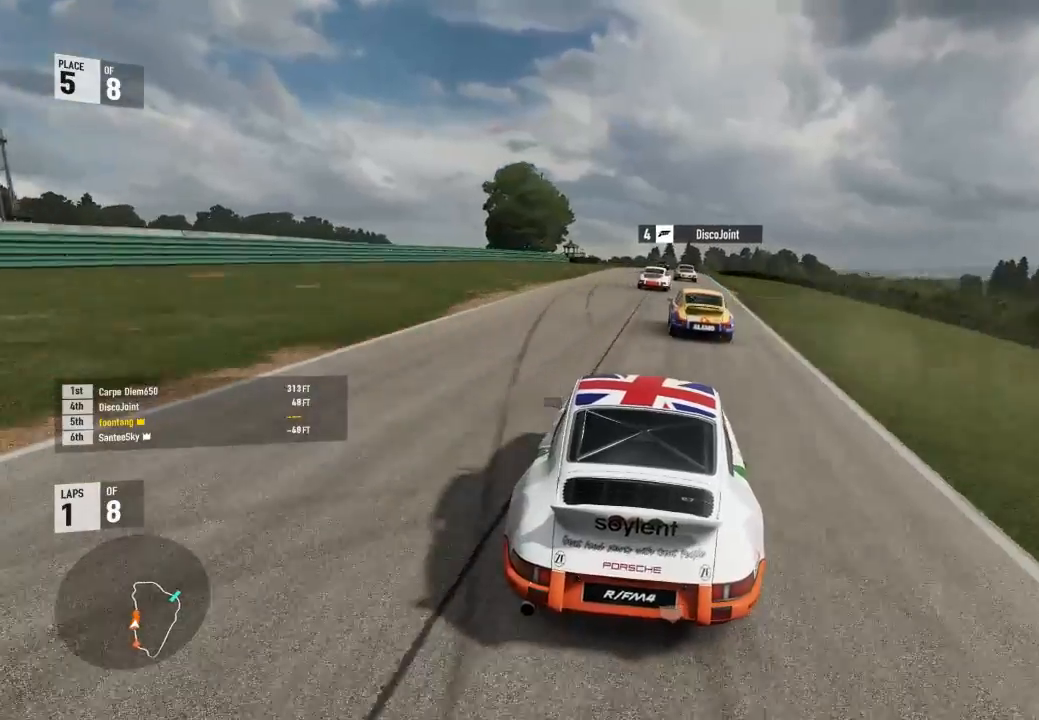
{"buttons": ["R2"], "left_stick": "center", "right_stick": "center", "events": [[133, "left_stick", "down-right"], [367, "left_stick", "center"]]}
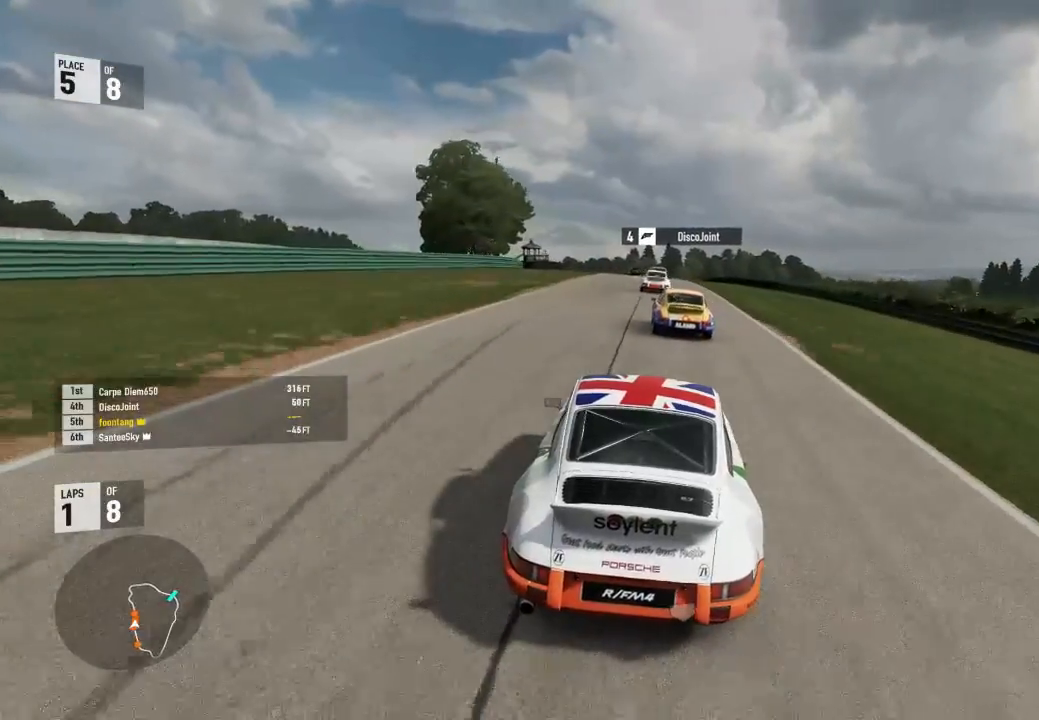
{"buttons": ["R2"], "left_stick": "center", "right_stick": "center", "events": [[300, "left_stick", "left"], [500, "left_stick", "center"]]}
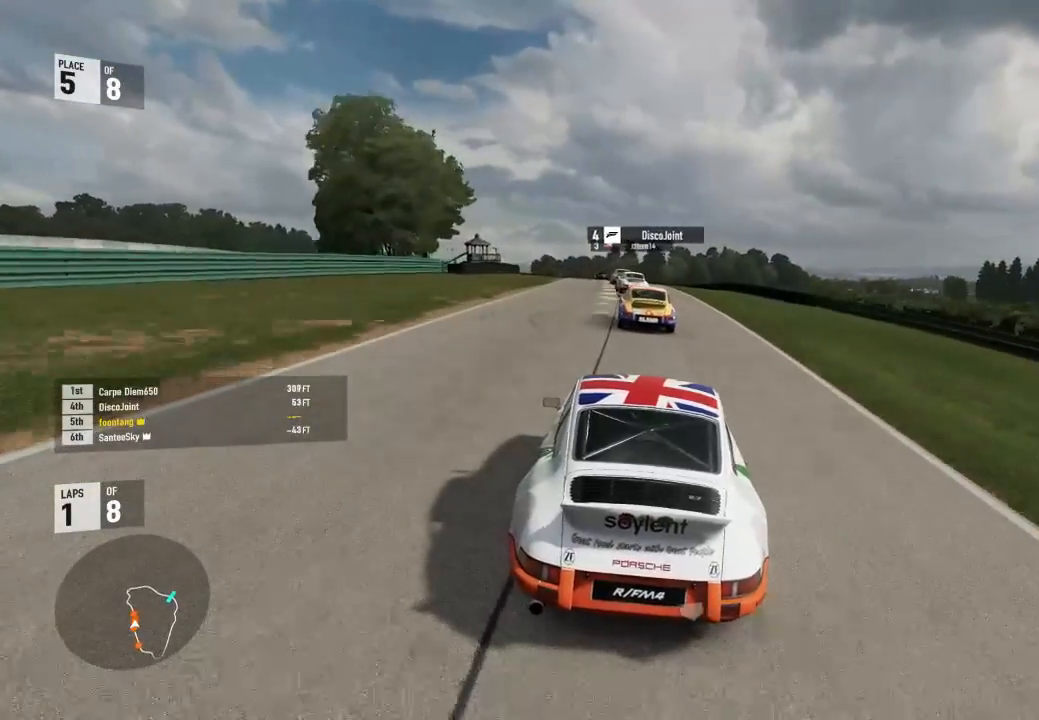
{"buttons": ["R2"], "left_stick": "left", "right_stick": "center", "events": [[333, "left_stick", "left"]]}
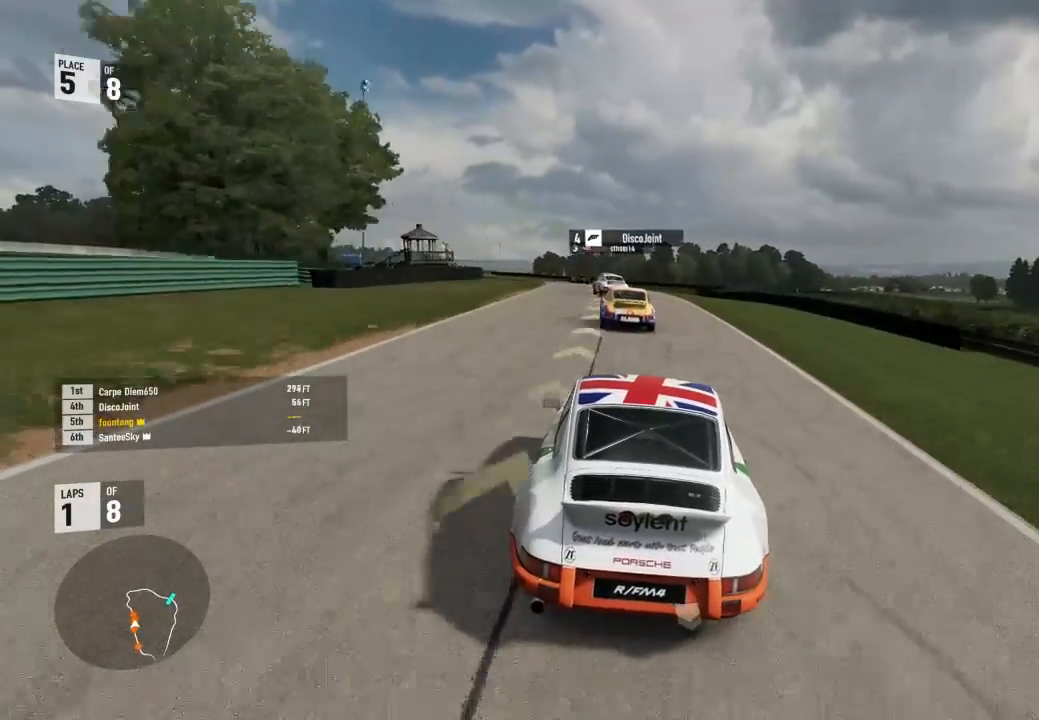
{"buttons": ["R2"], "left_stick": "left", "right_stick": "center", "events": [[133, "left_stick", "center"], [200, "left_stick", "left"]]}
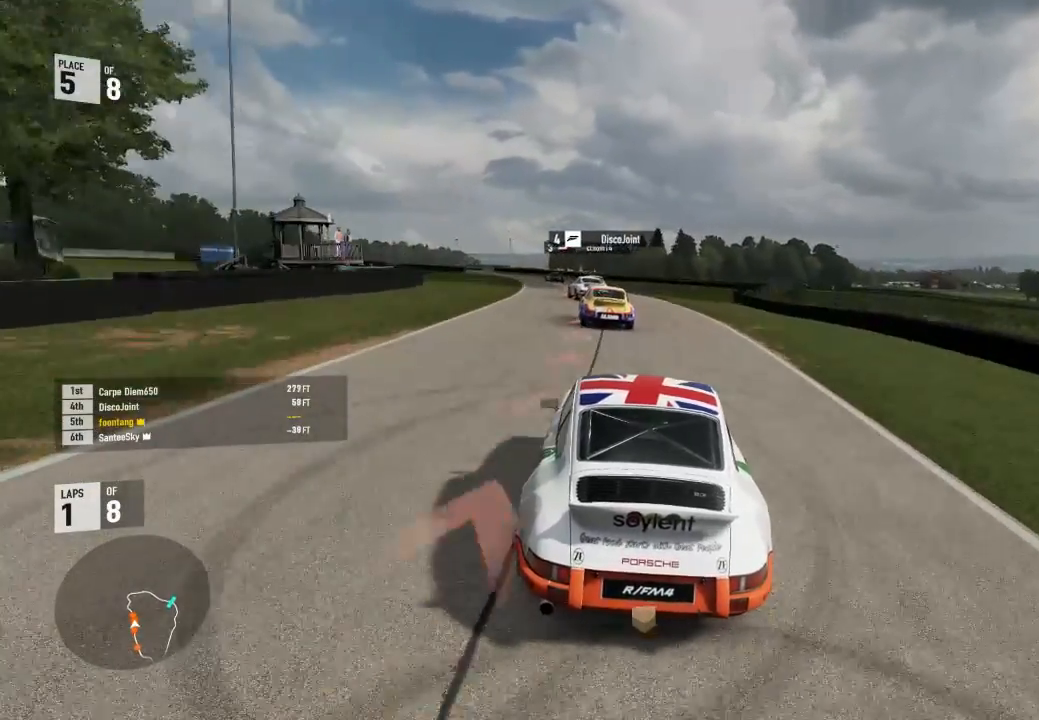
{"buttons": ["L2"], "left_stick": "left", "right_stick": "center", "events": [[200, "R2", "up"], [333, "L2", "down"], [333, "left_stick", "center"], [400, "left_stick", "left"]]}
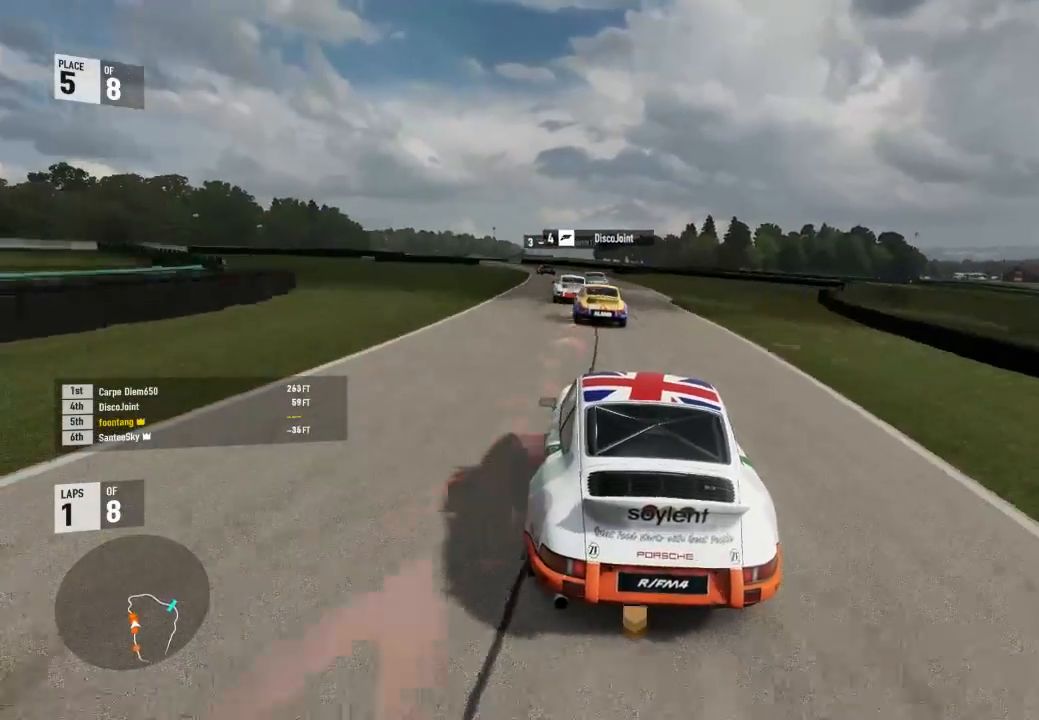
{"buttons": ["R2"], "left_stick": "down-right", "right_stick": "center", "events": [[33, "L2", "up"], [133, "R2", "down"], [267, "left_stick", "center"], [300, "R2", "up"], [433, "R2", "down"], [433, "left_stick", "down-right"]]}
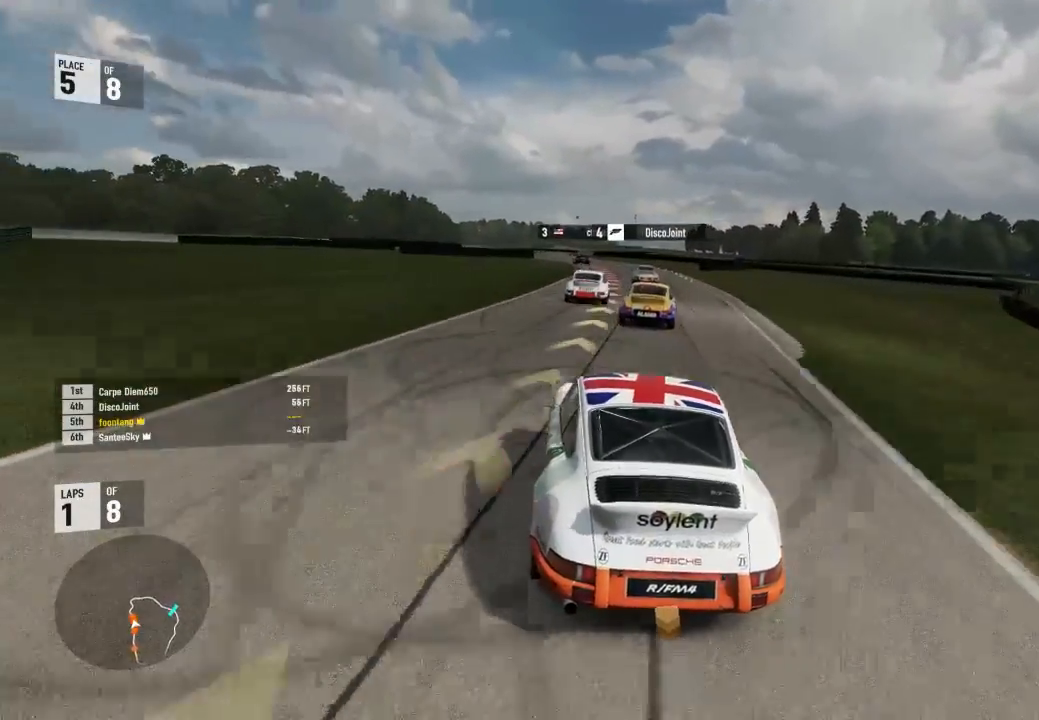
{"buttons": ["L2"], "left_stick": "up-left", "right_stick": "center", "events": [[67, "L2", "down"], [67, "R2", "up"], [67, "left_stick", "up-left"]]}
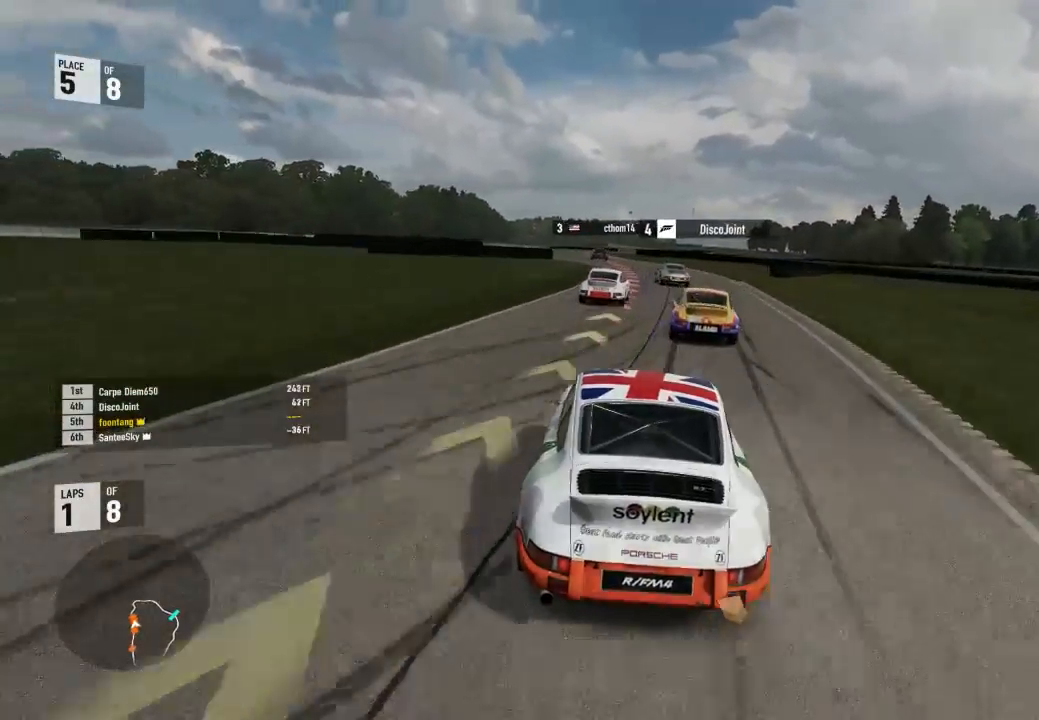
{"buttons": ["R2"], "left_stick": "left", "right_stick": "center", "events": [[33, "A", "down"], [33, "R2", "down"], [67, "L3", "down"], [67, "X", "down"], [167, "A", "up"], [167, "R2", "up"], [167, "X", "up"], [200, "L3", "up"], [267, "left_stick", "right"], [333, "left_stick", "center"], [400, "L2", "up"], [400, "R2", "down"], [400, "left_stick", "left"]]}
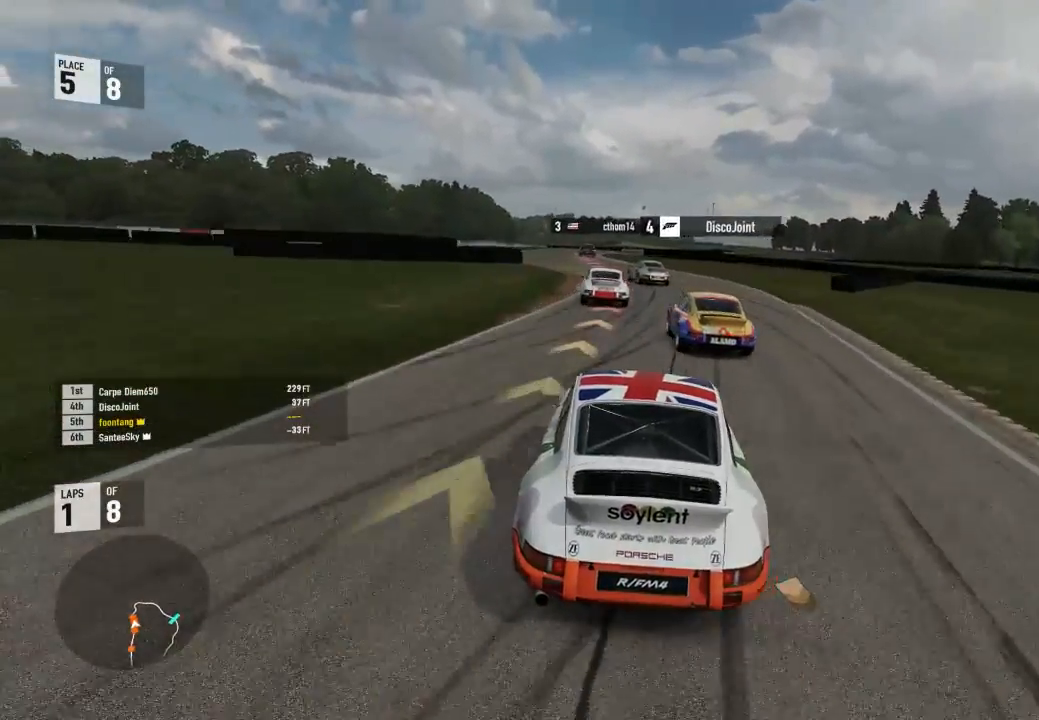
{"buttons": ["R2"], "left_stick": "right", "right_stick": "center", "events": [[133, "L2", "down"], [133, "R2", "up"], [367, "R2", "down"], [400, "L2", "up"], [467, "left_stick", "right"]]}
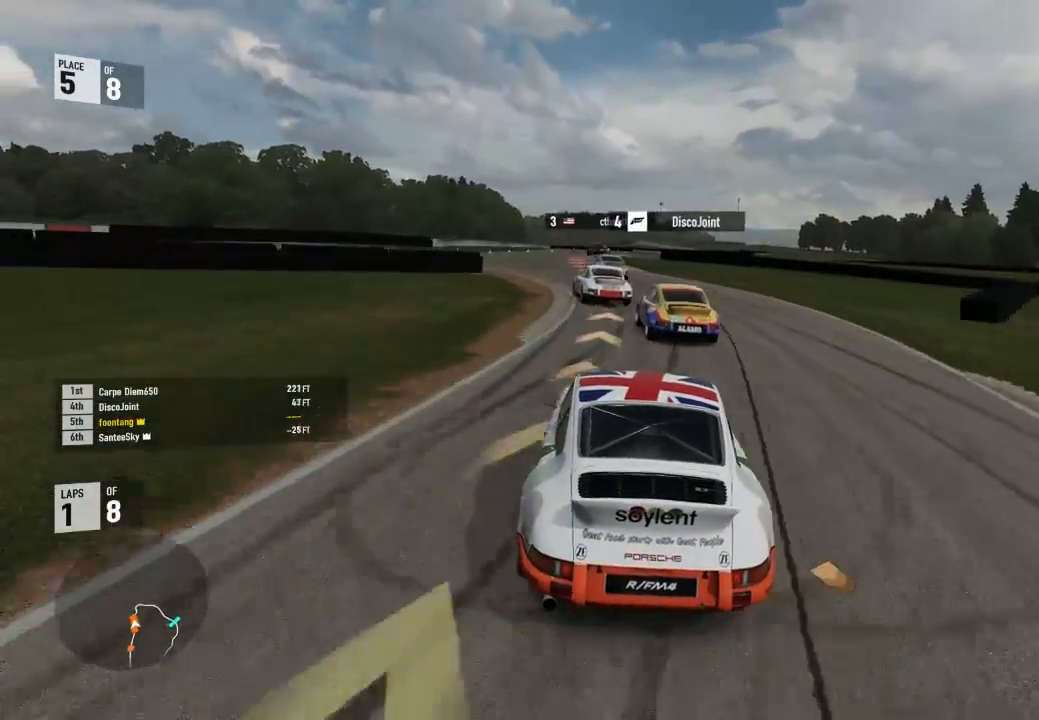
{"buttons": [], "left_stick": "left", "right_stick": "center", "events": [[67, "left_stick", "up-left"], [200, "left_stick", "left"], [500, "R2", "up"]]}
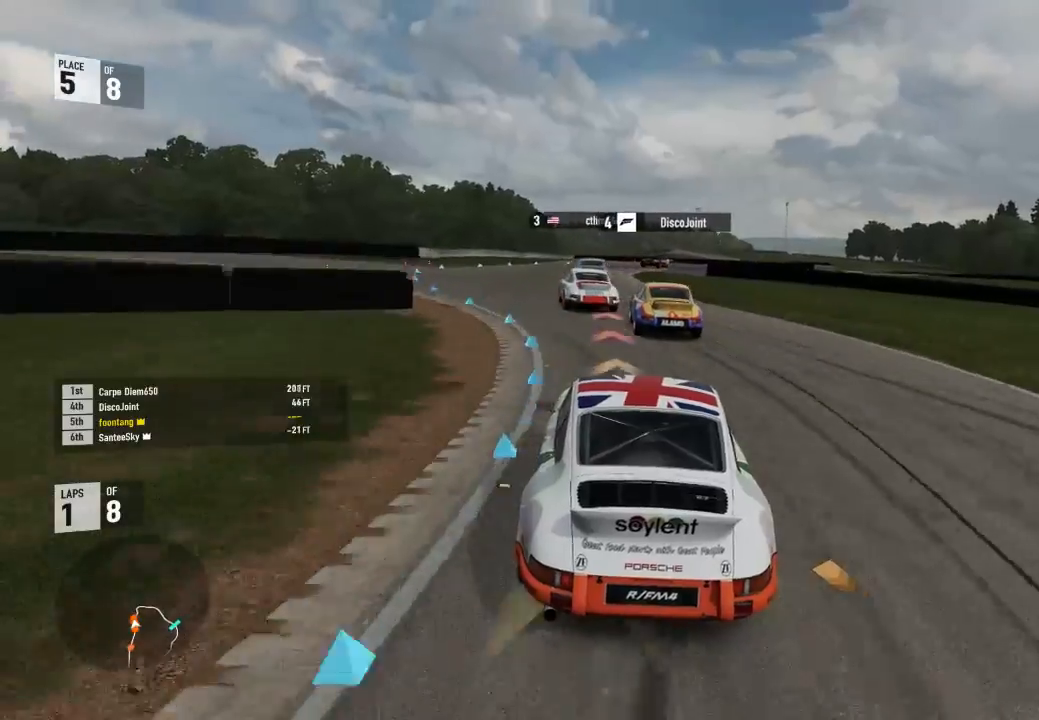
{"buttons": ["L2", "R2"], "left_stick": "center", "right_stick": "center", "events": [[133, "L2", "down"], [233, "left_stick", "up-left"], [367, "left_stick", "center"], [433, "R2", "down"]]}
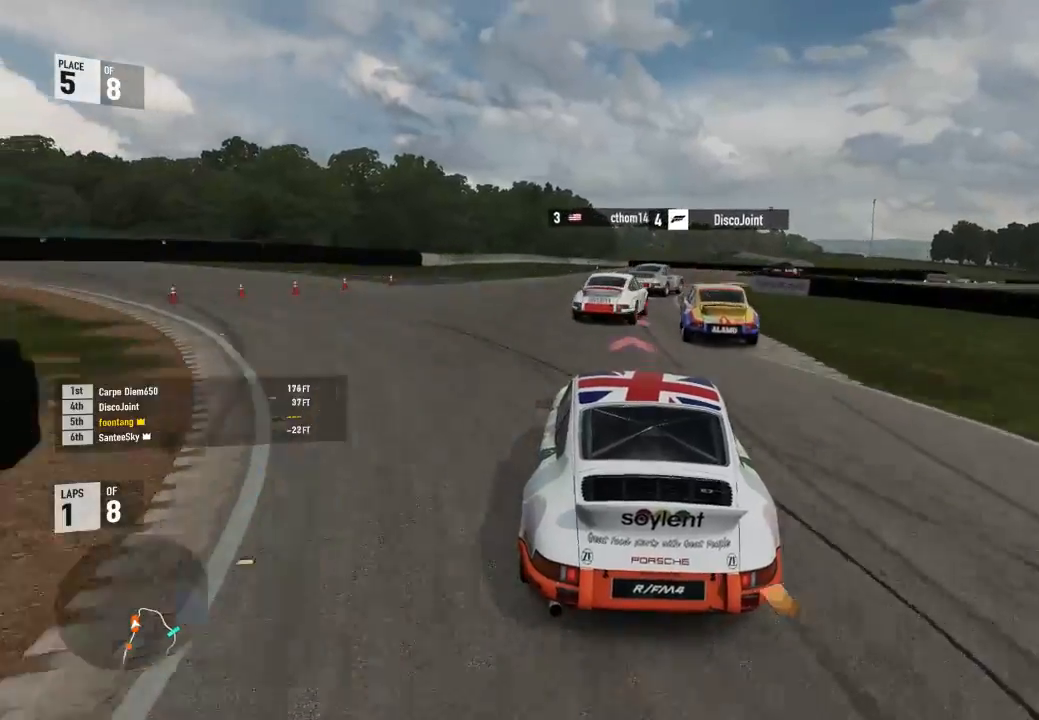
{"buttons": ["R2"], "left_stick": "down-right", "right_stick": "center", "events": [[33, "A", "down"], [67, "X", "down"], [67, "left_stick", "down-right"], [167, "A", "up"], [167, "R2", "up"], [167, "X", "up"], [400, "R2", "down"], [500, "L2", "up"]]}
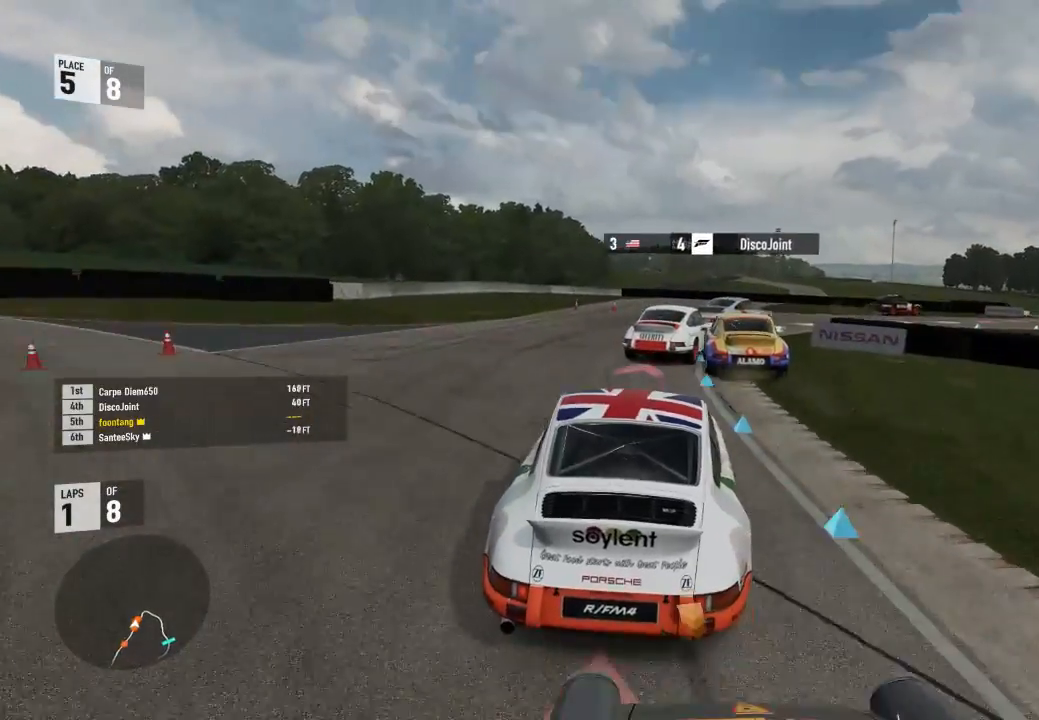
{"buttons": ["L2"], "left_stick": "down-right", "right_stick": "center", "events": [[100, "L2", "down"], [167, "R2", "up"]]}
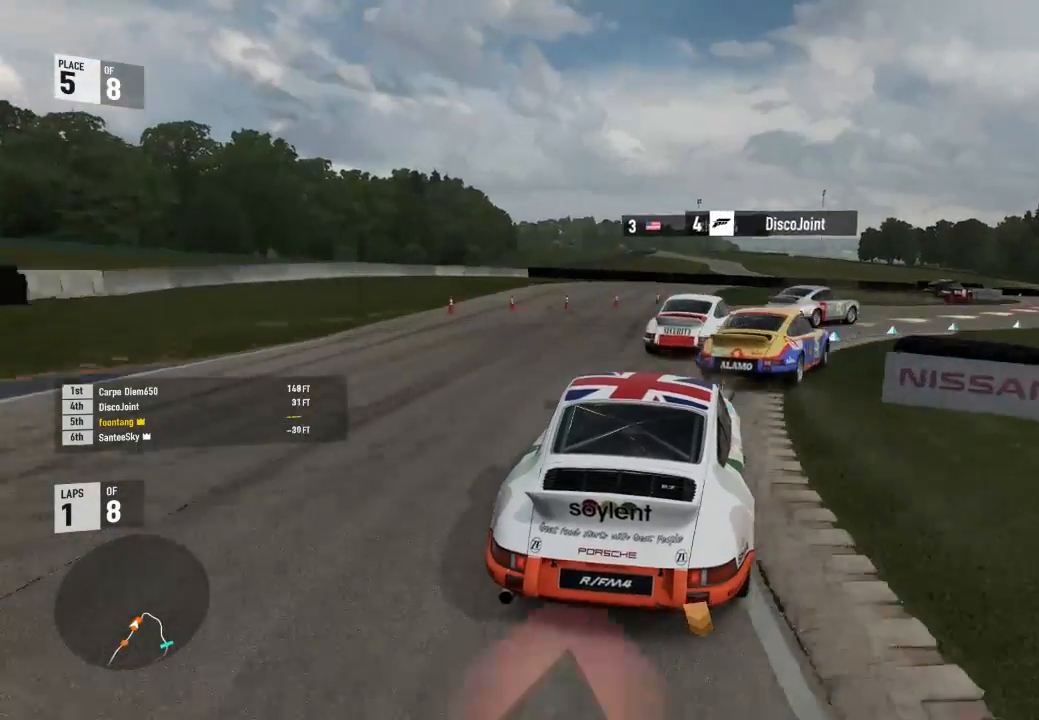
{"buttons": [], "left_stick": "down-right", "right_stick": "center", "events": [[267, "L2", "up"], [367, "R2", "down"], [467, "R2", "up"]]}
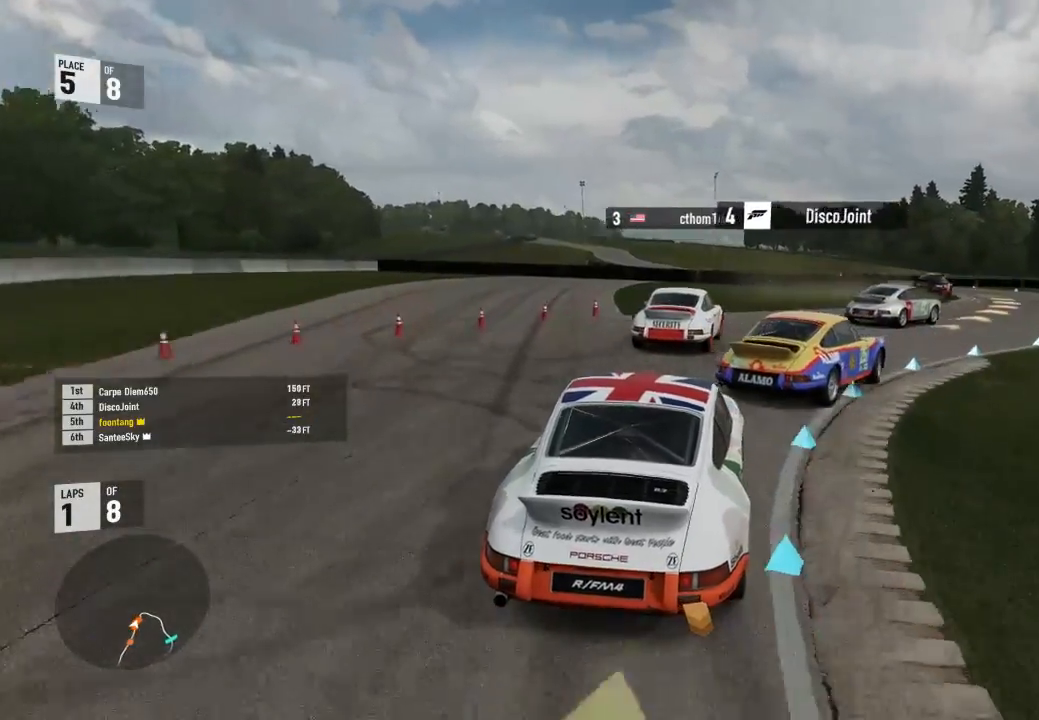
{"buttons": [], "left_stick": "down-right", "right_stick": "center", "events": [[333, "R2", "down"], [467, "R2", "up"]]}
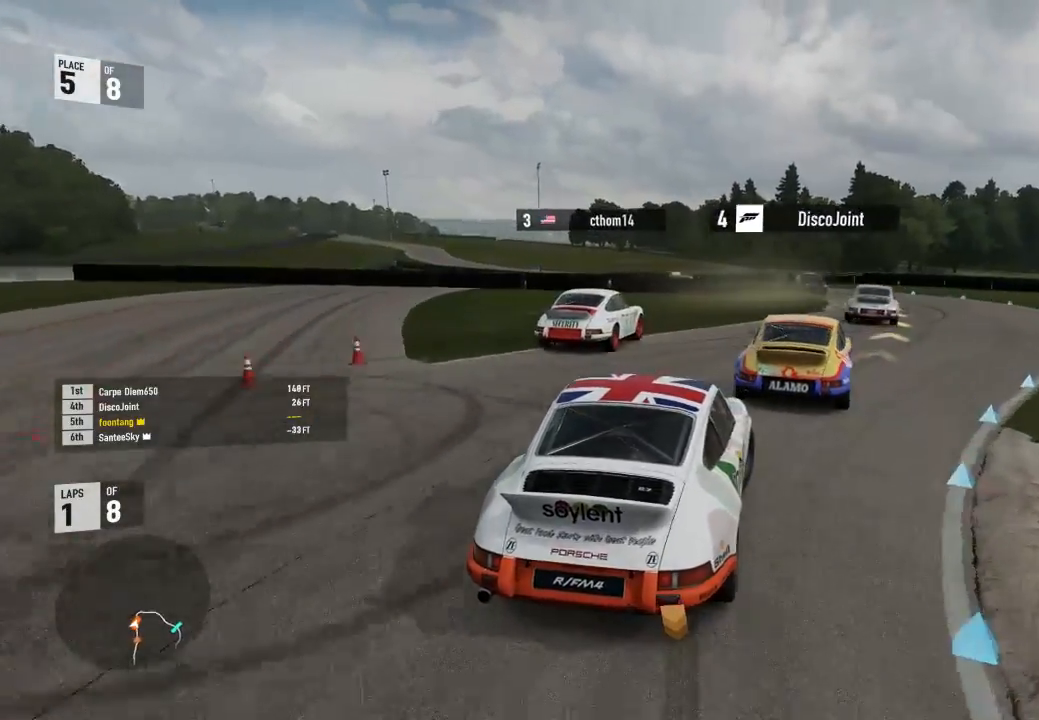
{"buttons": ["R2"], "left_stick": "center", "right_stick": "center", "events": [[133, "R2", "down"], [333, "left_stick", "center"]]}
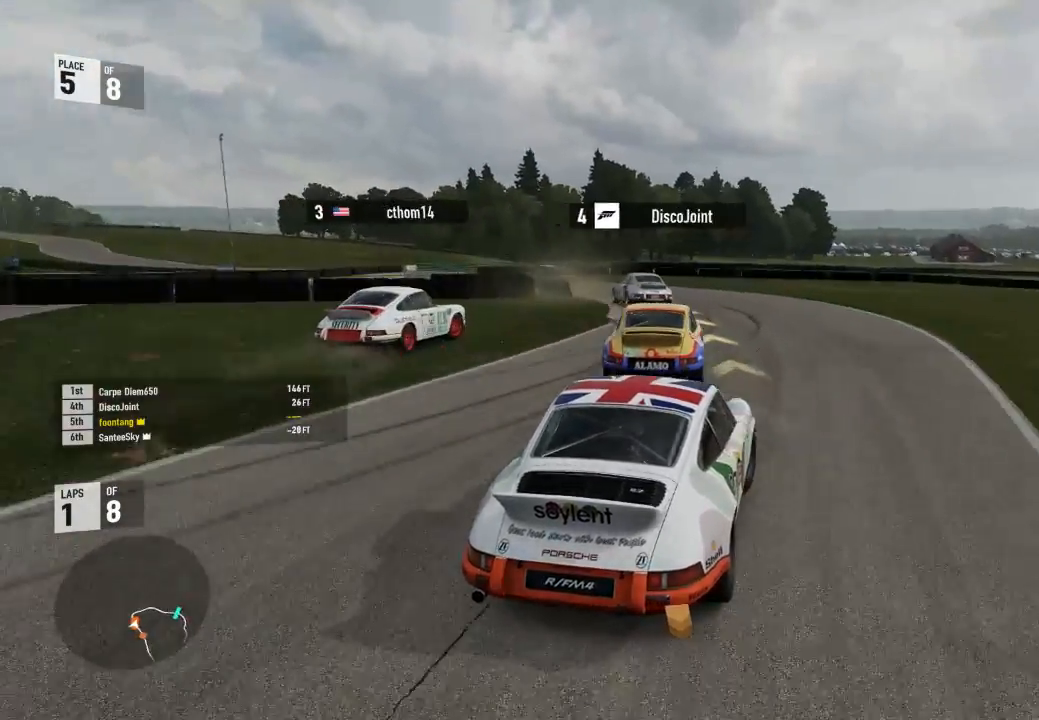
{"buttons": [], "left_stick": "left", "right_stick": "center", "events": [[33, "left_stick", "left"], [400, "R2", "up"]]}
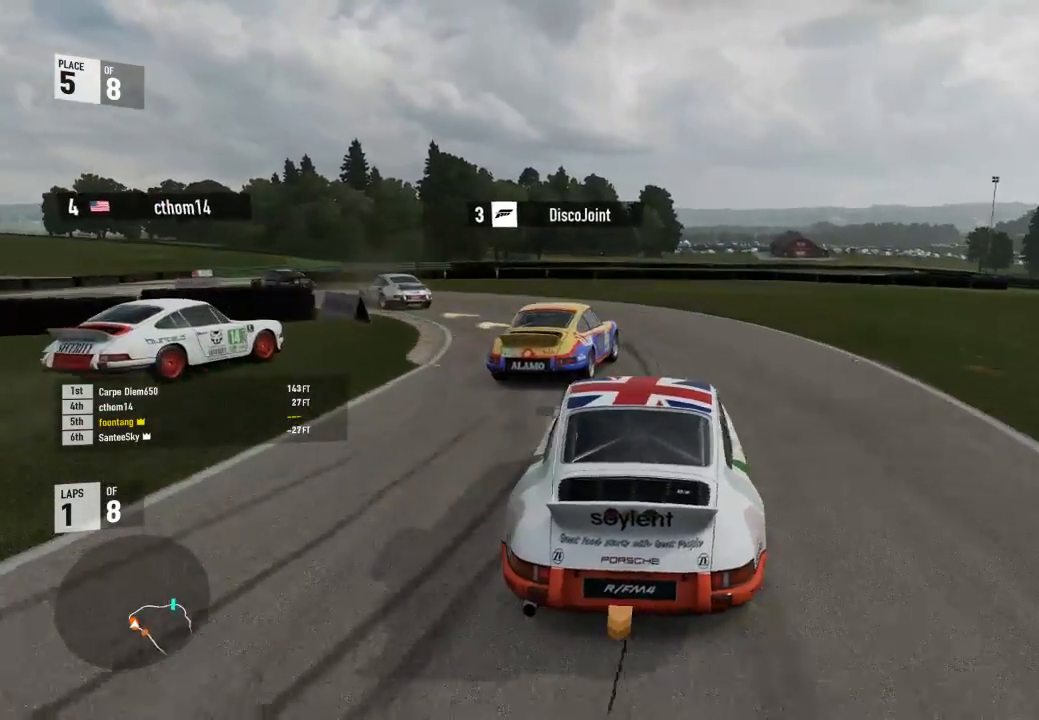
{"buttons": [], "left_stick": "left", "right_stick": "center", "events": [[67, "L2", "down"], [133, "L2", "up"], [167, "R2", "down"], [467, "R2", "up"]]}
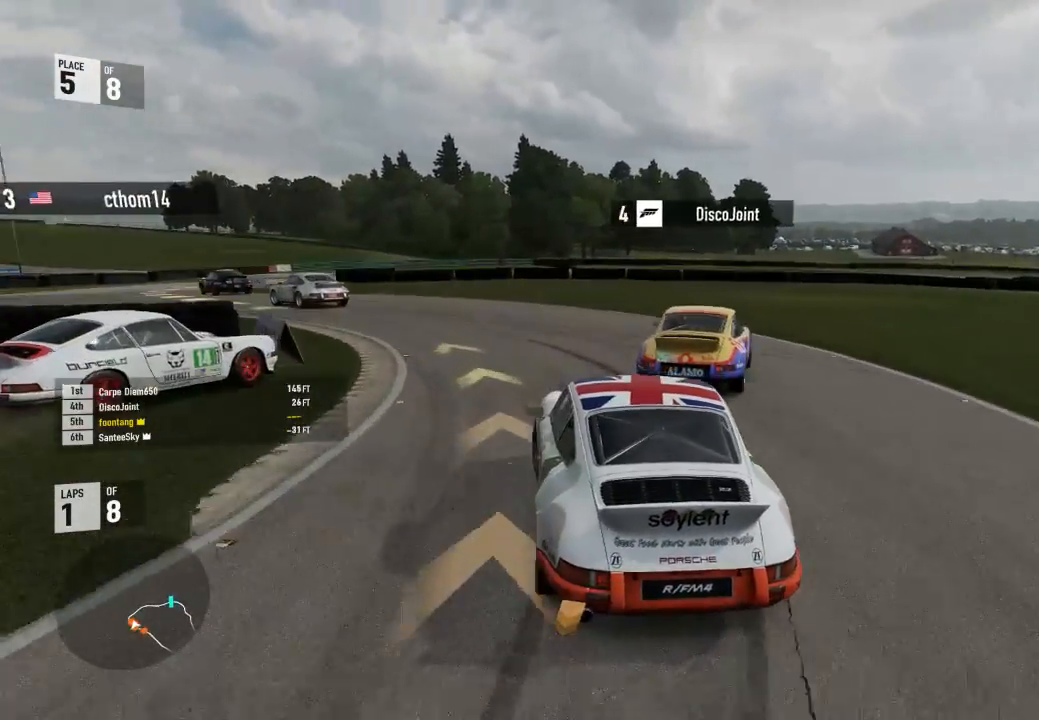
{"buttons": ["R2"], "left_stick": "center", "right_stick": "center", "events": [[100, "L2", "down"], [167, "L2", "up"], [233, "R2", "down"], [400, "left_stick", "down-right"], [500, "left_stick", "center"]]}
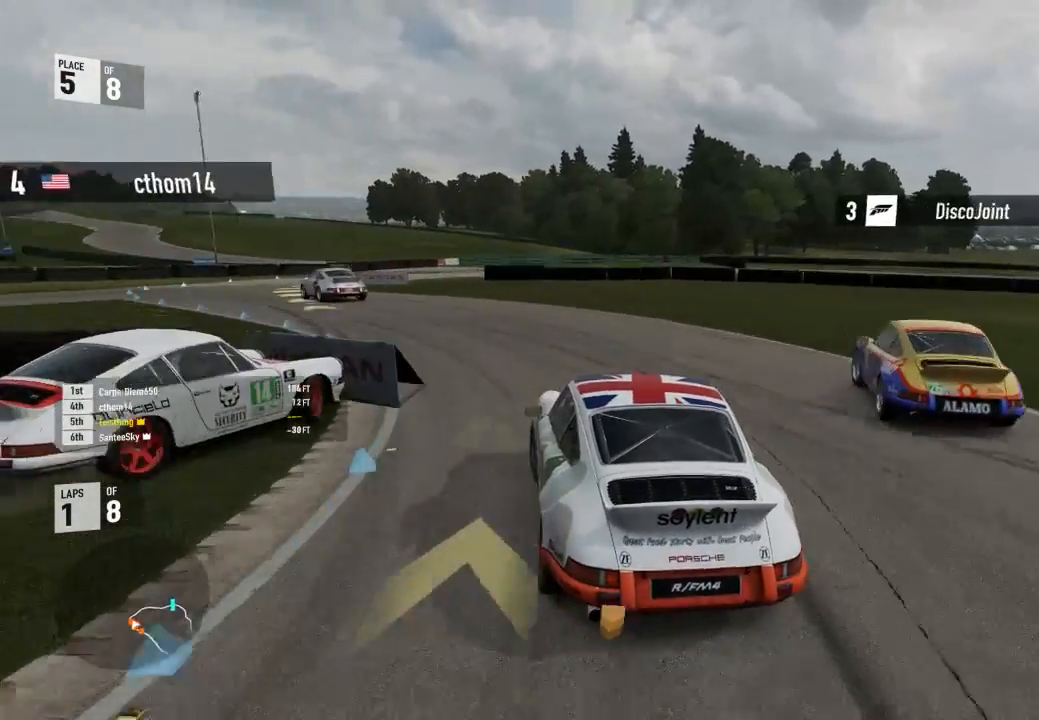
{"buttons": ["R2", "L3"], "left_stick": "left", "right_stick": "center", "events": [[33, "R2", "up"], [33, "left_stick", "down-right"], [67, "left_stick", "left"], [200, "L3", "down"], [400, "R2", "down"]]}
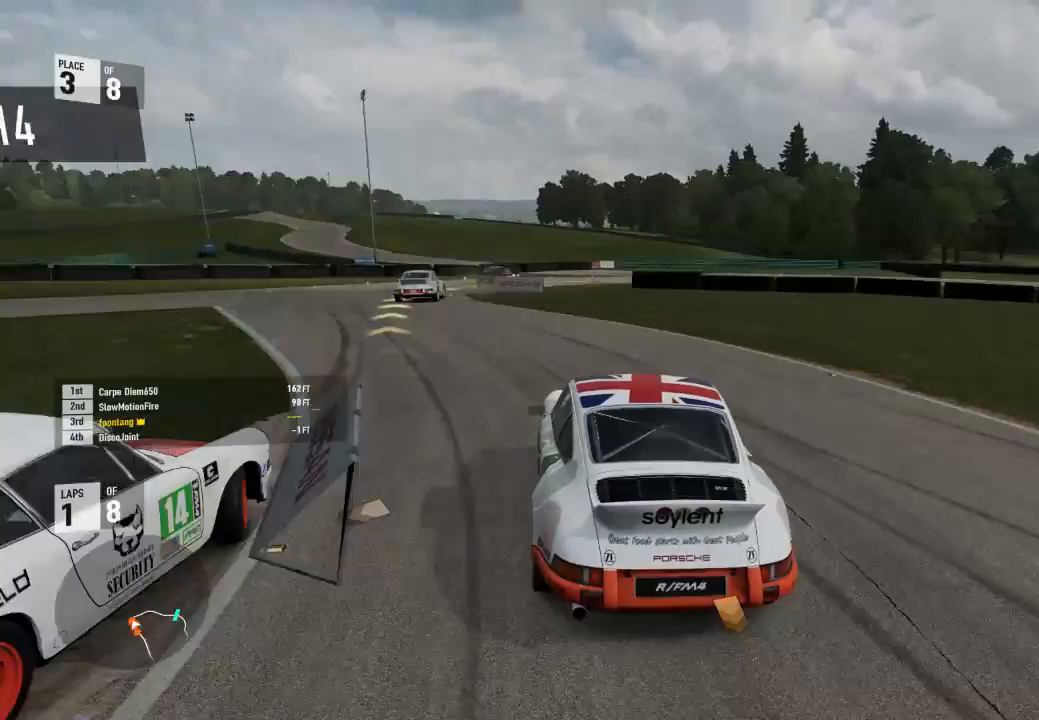
{"buttons": ["R2"], "left_stick": "left", "right_stick": "center", "events": [[100, "R2", "up"], [233, "R2", "down"], [400, "L3", "up"]]}
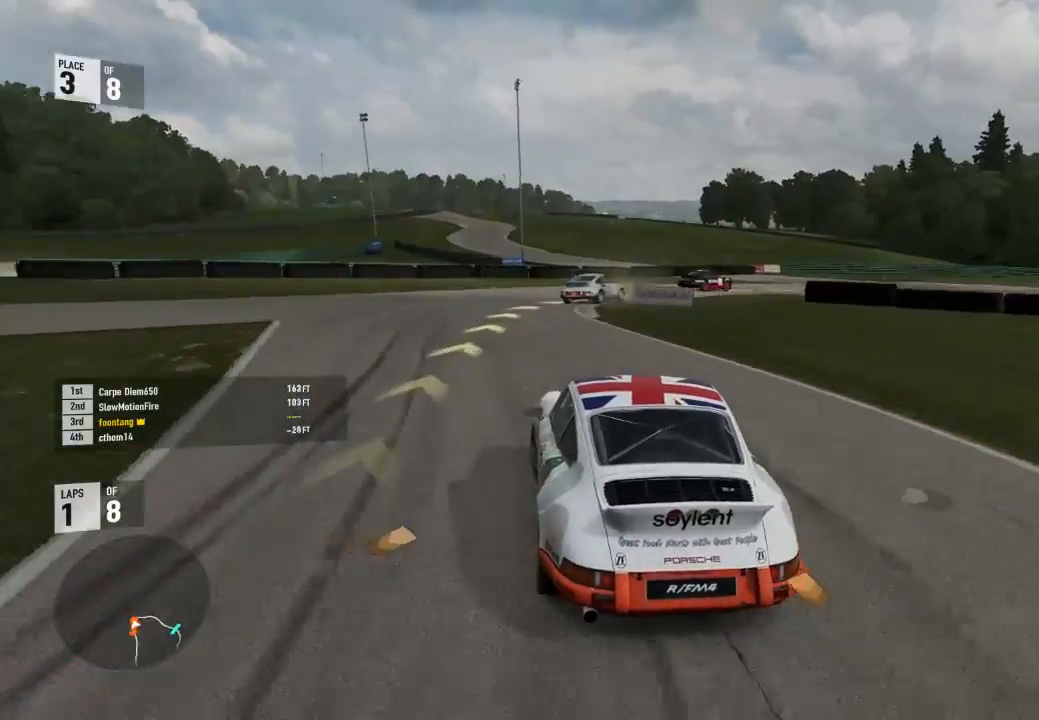
{"buttons": [], "left_stick": "down-right", "right_stick": "center", "events": [[33, "left_stick", "center"], [200, "left_stick", "down-right"], [367, "R2", "up"]]}
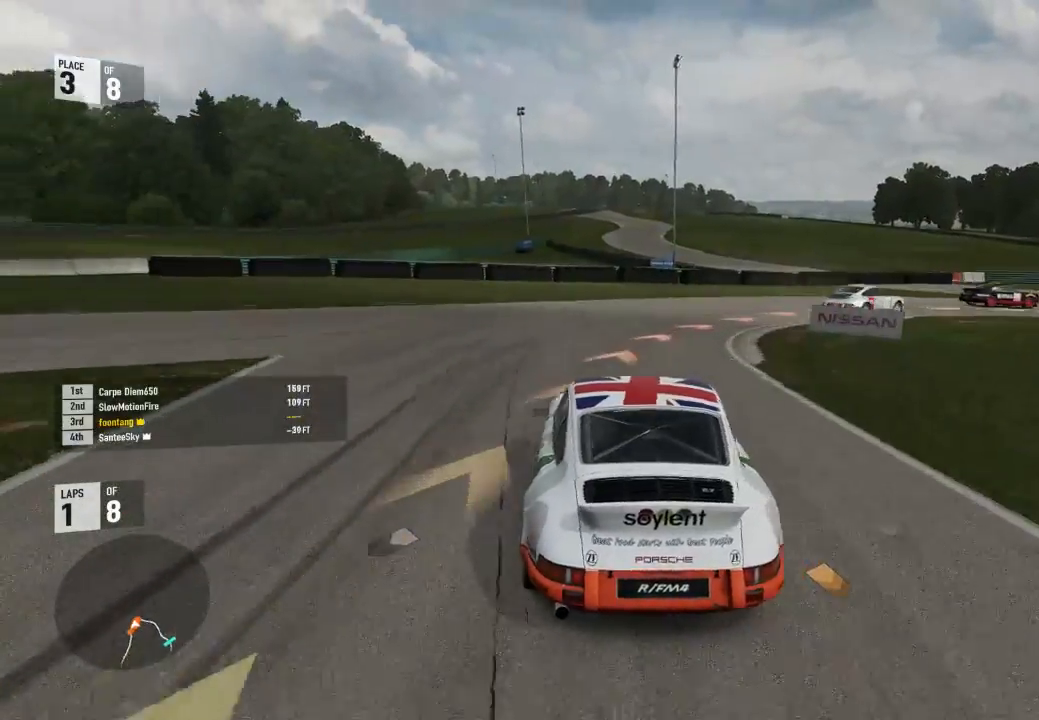
{"buttons": ["R2"], "left_stick": "down-right", "right_stick": "center", "events": [[467, "R2", "down"]]}
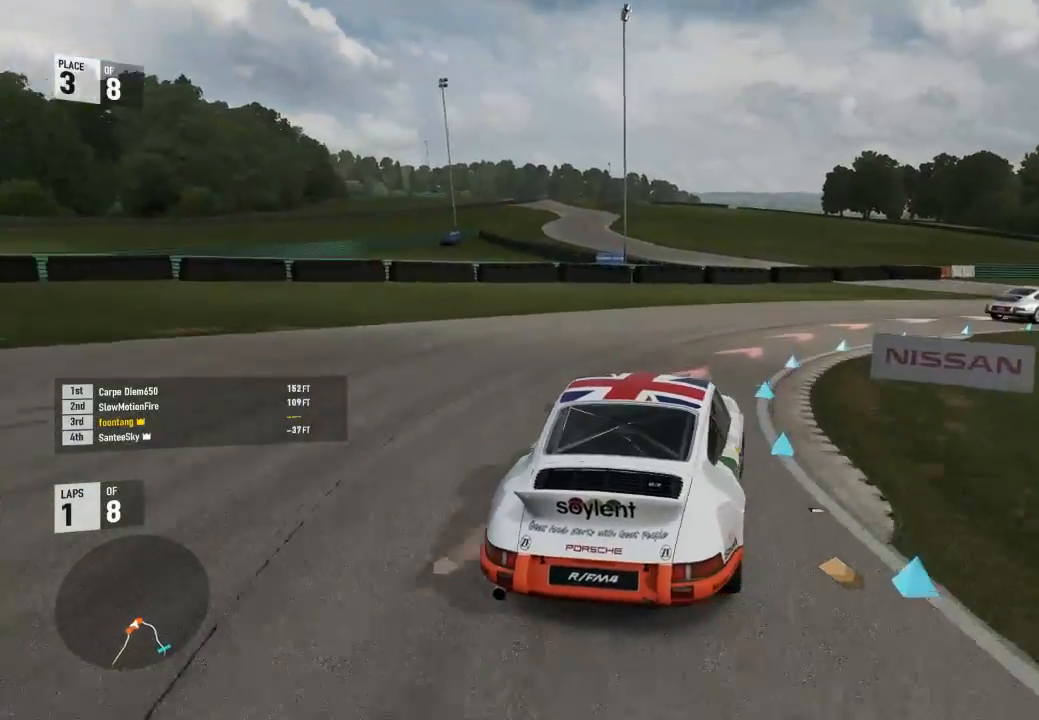
{"buttons": [], "left_stick": "down-right", "right_stick": "center", "events": [[167, "R2", "up"]]}
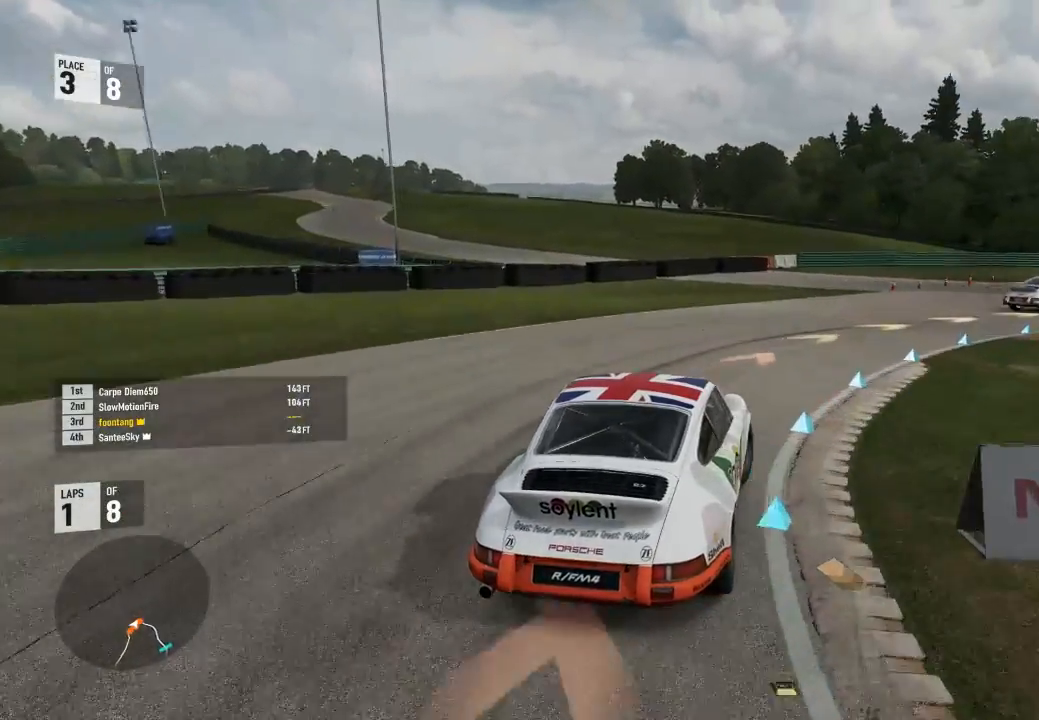
{"buttons": ["R2"], "left_stick": "down-right", "right_stick": "center", "events": [[333, "R2", "down"]]}
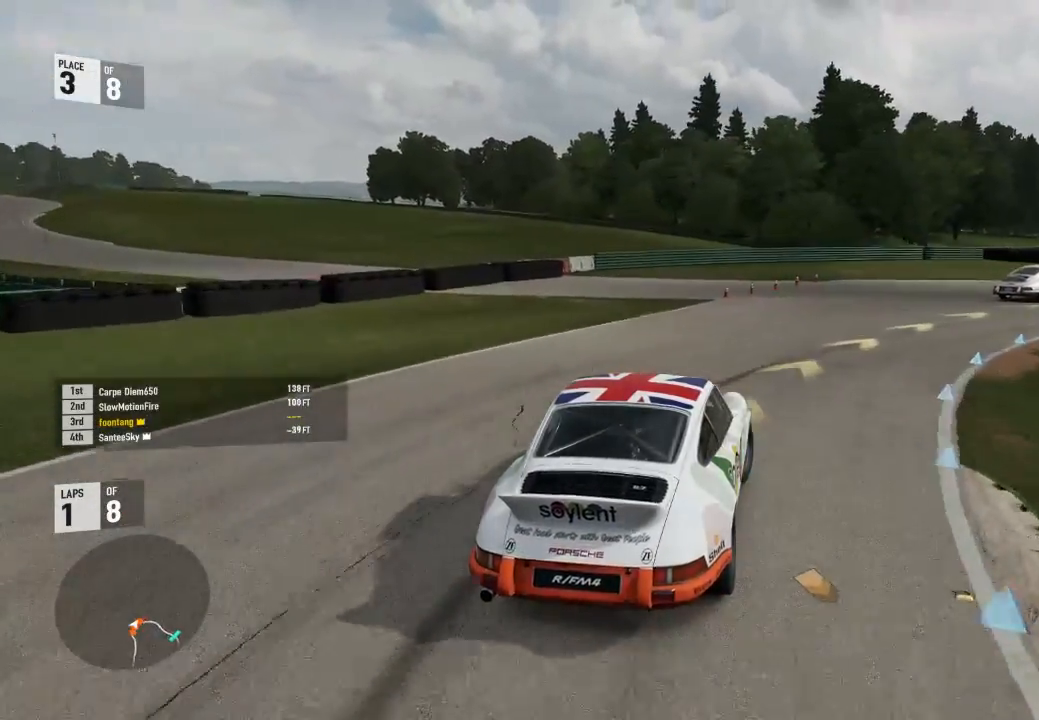
{"buttons": ["R2"], "left_stick": "down-right", "right_stick": "center", "events": []}